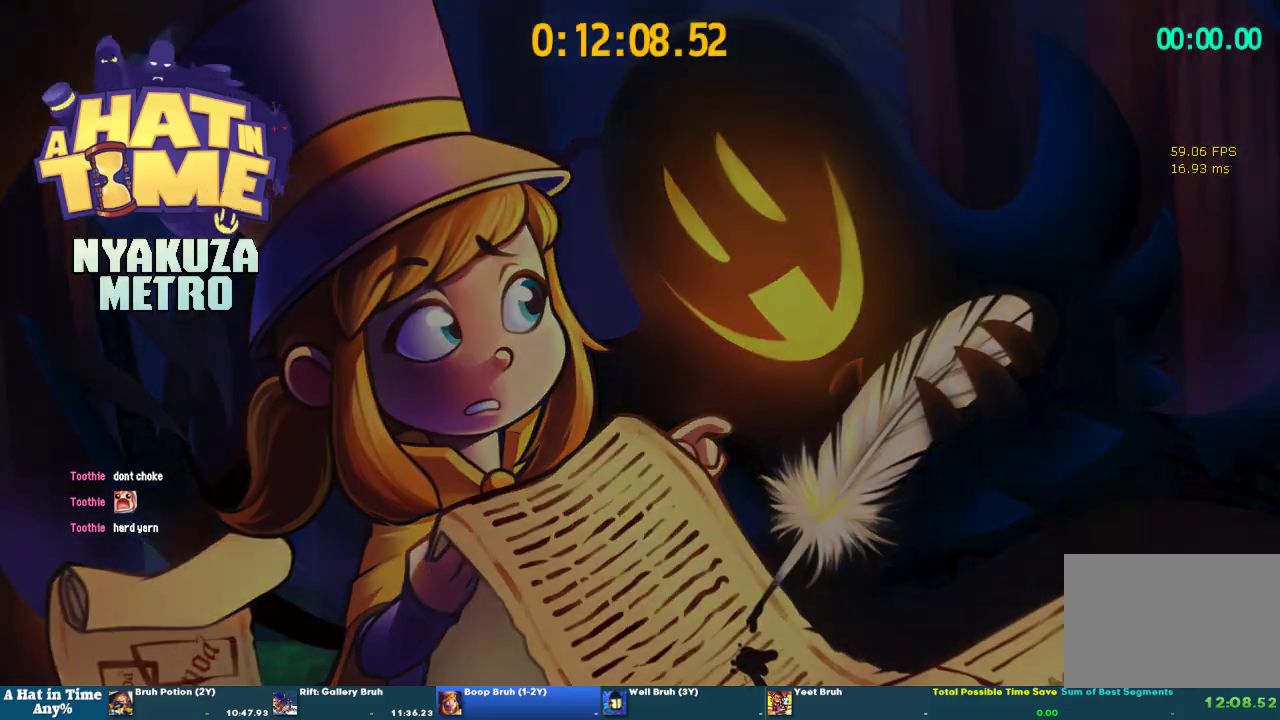
Gameplay with a controller (PlayStation layout); each line is a JSON object with the inputs held at the frame after it. "events" lists button and stick changes between this image and that frame as [ms after this image, input, new state], when the widget could be followed in between. This overlay highlights the sticks when they move; stick clicks (L3 R3) are not distinguishable. Not read: R2.
{"buttons": [], "left_stick": "up", "right_stick": "center", "events": [[367, "left_stick", "up"]]}
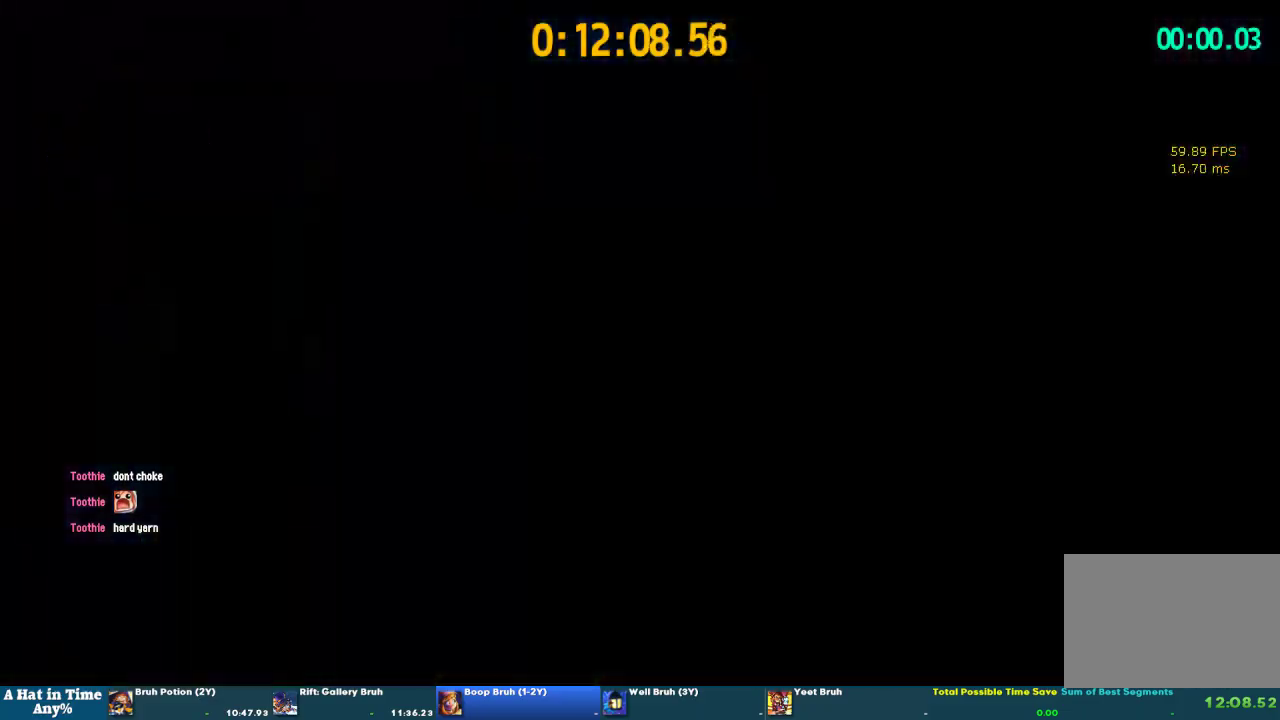
{"buttons": ["L2"], "left_stick": "up", "right_stick": "center", "events": [[33, "L2", "down"]]}
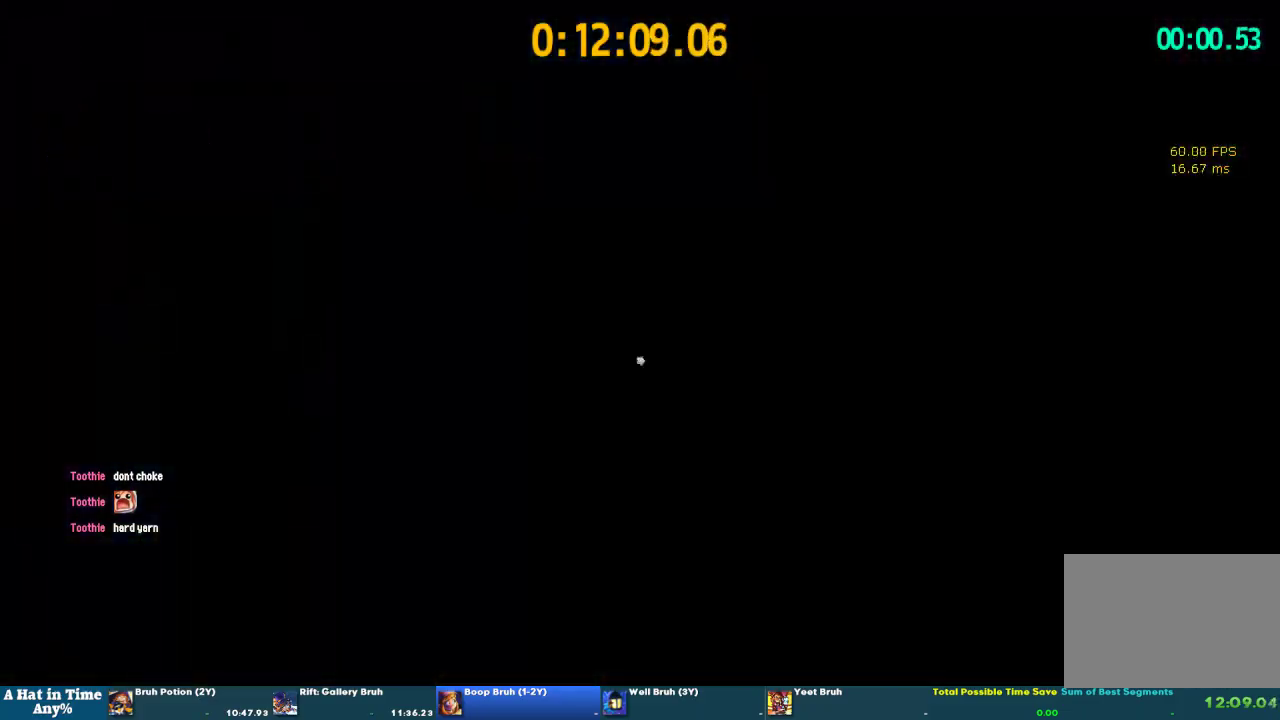
{"buttons": ["L2"], "left_stick": "up", "right_stick": "center", "events": []}
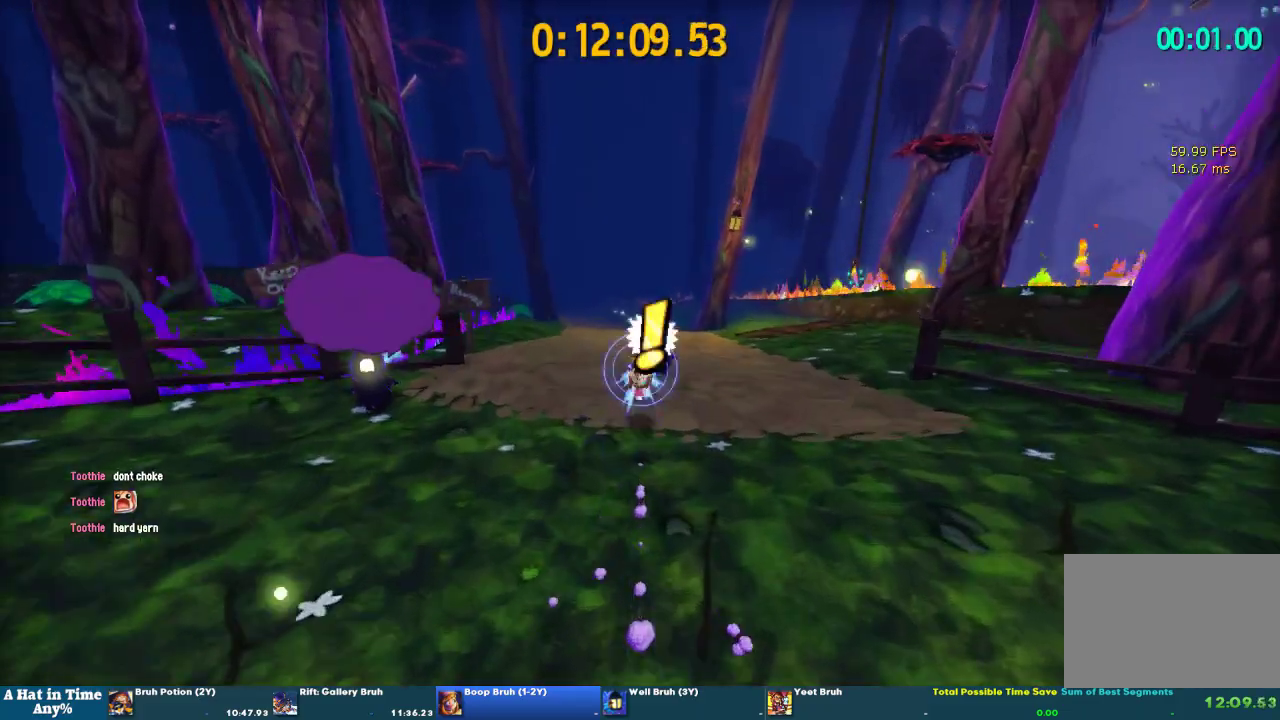
{"buttons": ["L2"], "left_stick": "up", "right_stick": "center", "events": []}
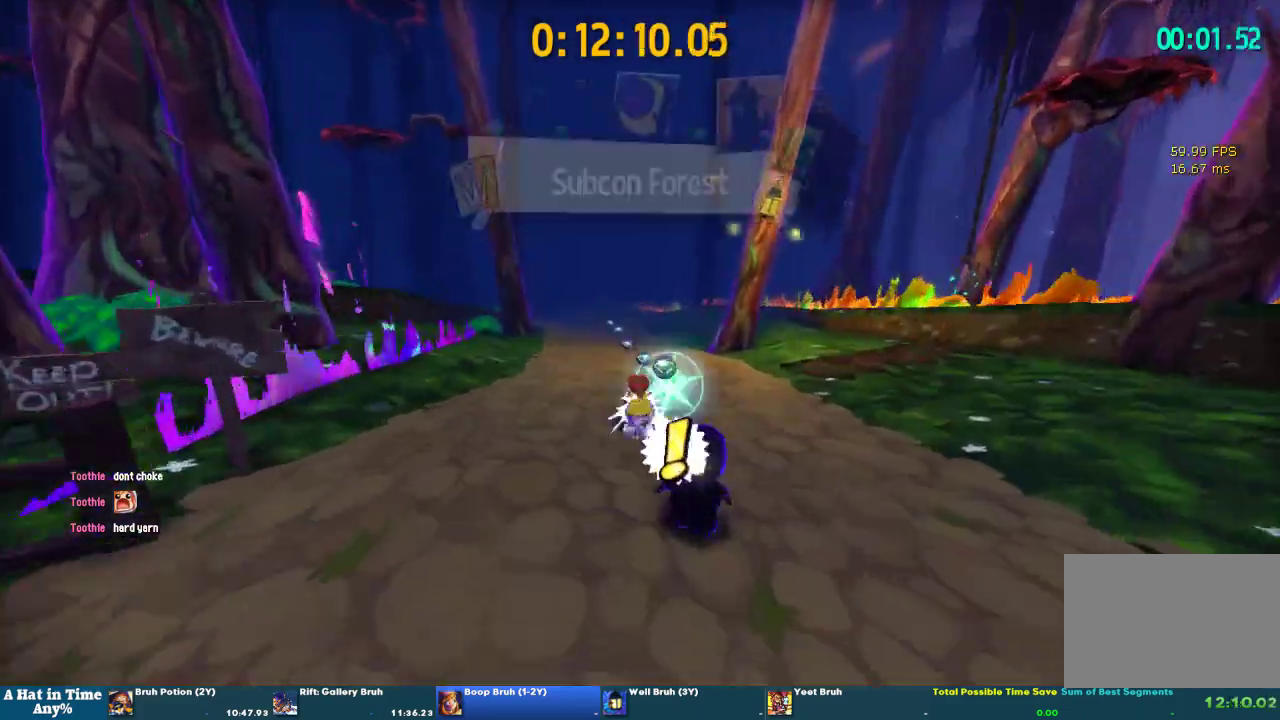
{"buttons": [], "left_stick": "up", "right_stick": "center", "events": [[133, "L2", "up"]]}
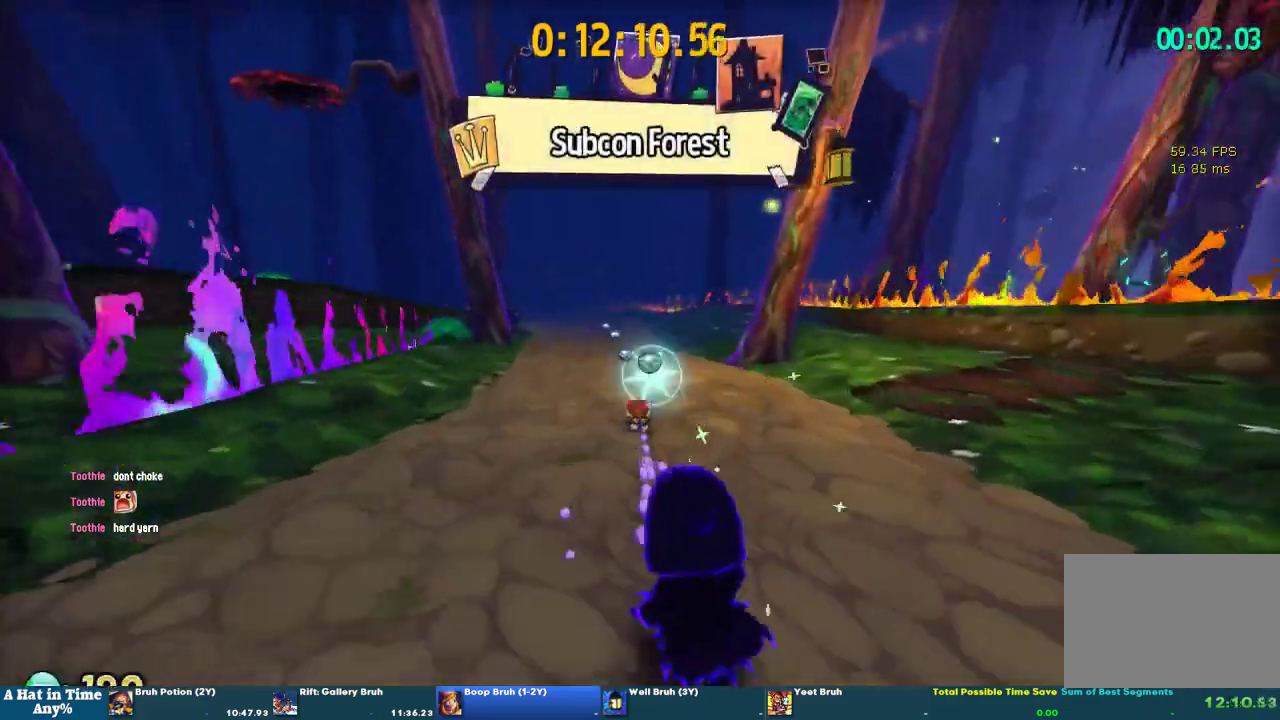
{"buttons": [], "left_stick": "up", "right_stick": "center", "events": [[133, "left_stick", "up-left"], [300, "left_stick", "up"]]}
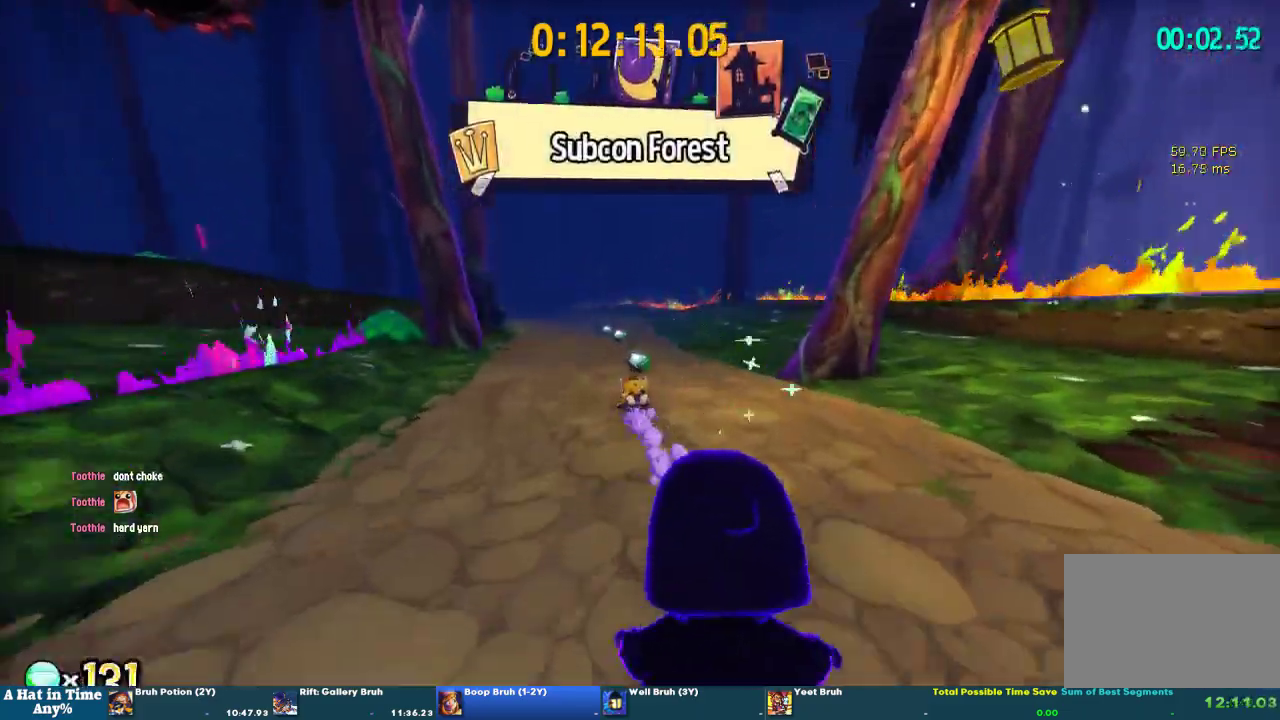
{"buttons": [], "left_stick": "up", "right_stick": "center", "events": []}
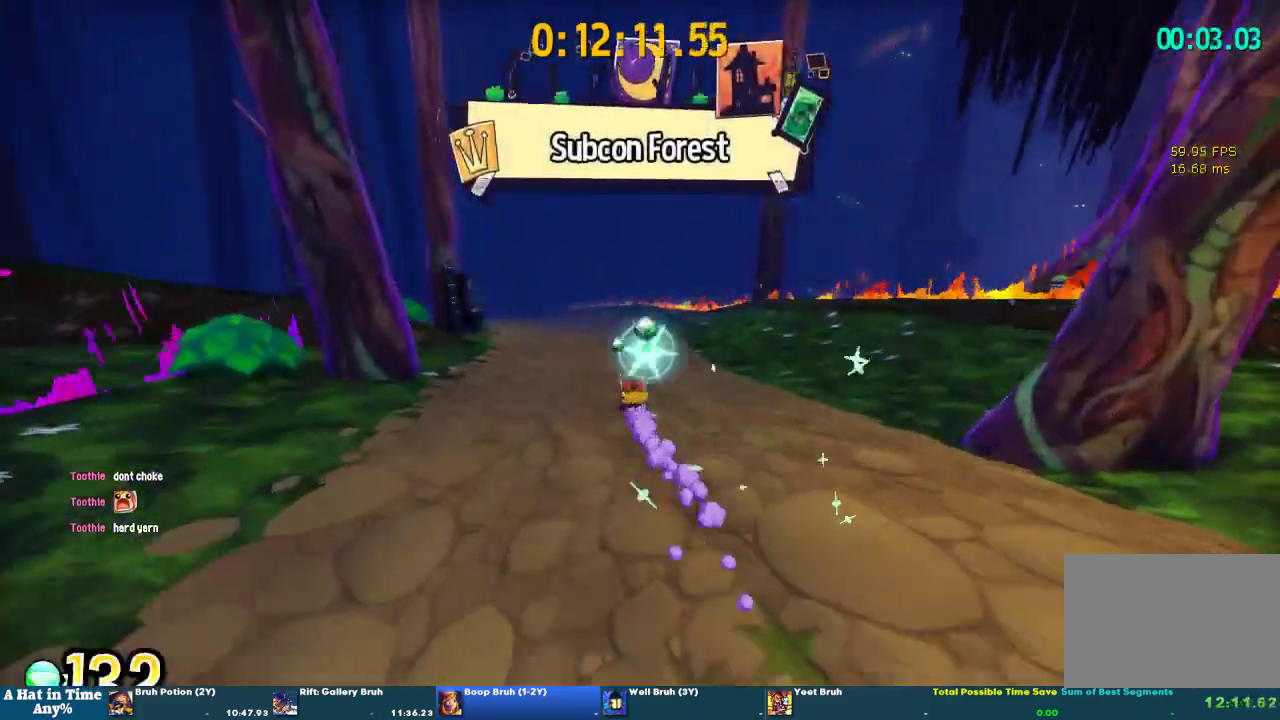
{"buttons": [], "left_stick": "up-left", "right_stick": "center", "events": [[467, "left_stick", "up-left"]]}
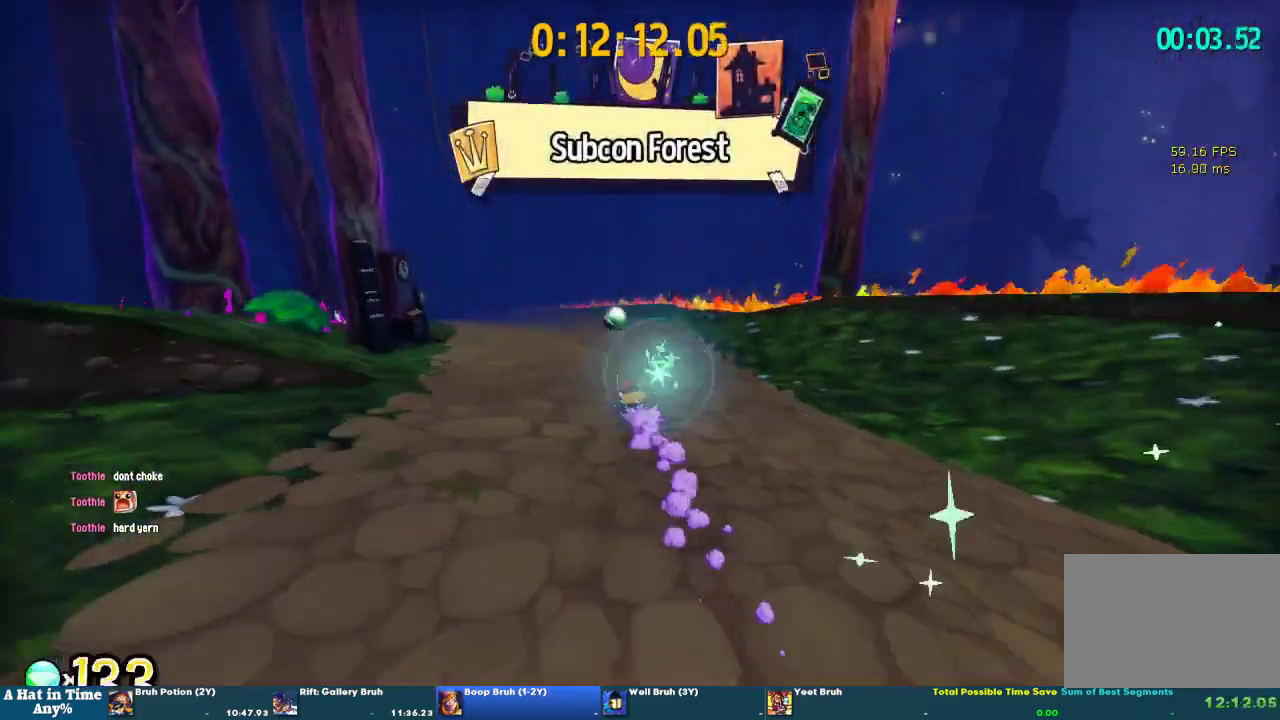
{"buttons": [], "left_stick": "up-left", "right_stick": "center", "events": []}
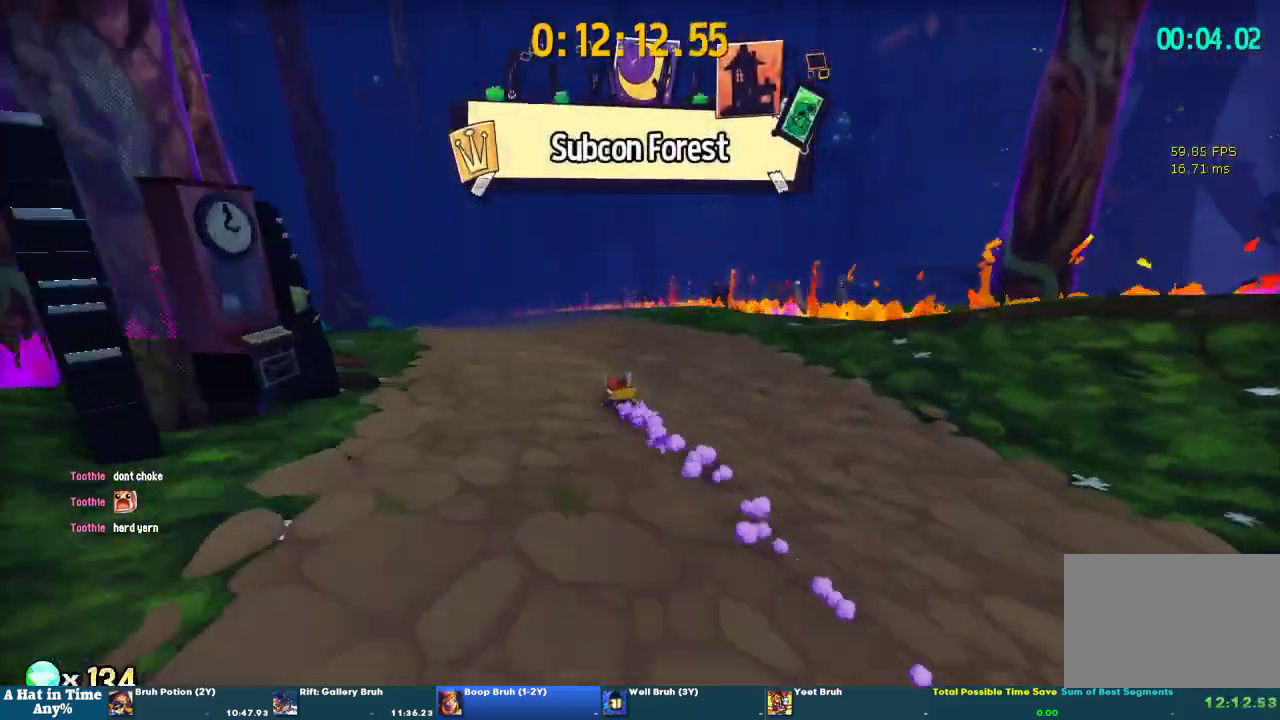
{"buttons": ["L1"], "left_stick": "up-left", "right_stick": "center", "events": [[133, "left_stick", "center"], [200, "L1", "down"], [500, "left_stick", "up-left"]]}
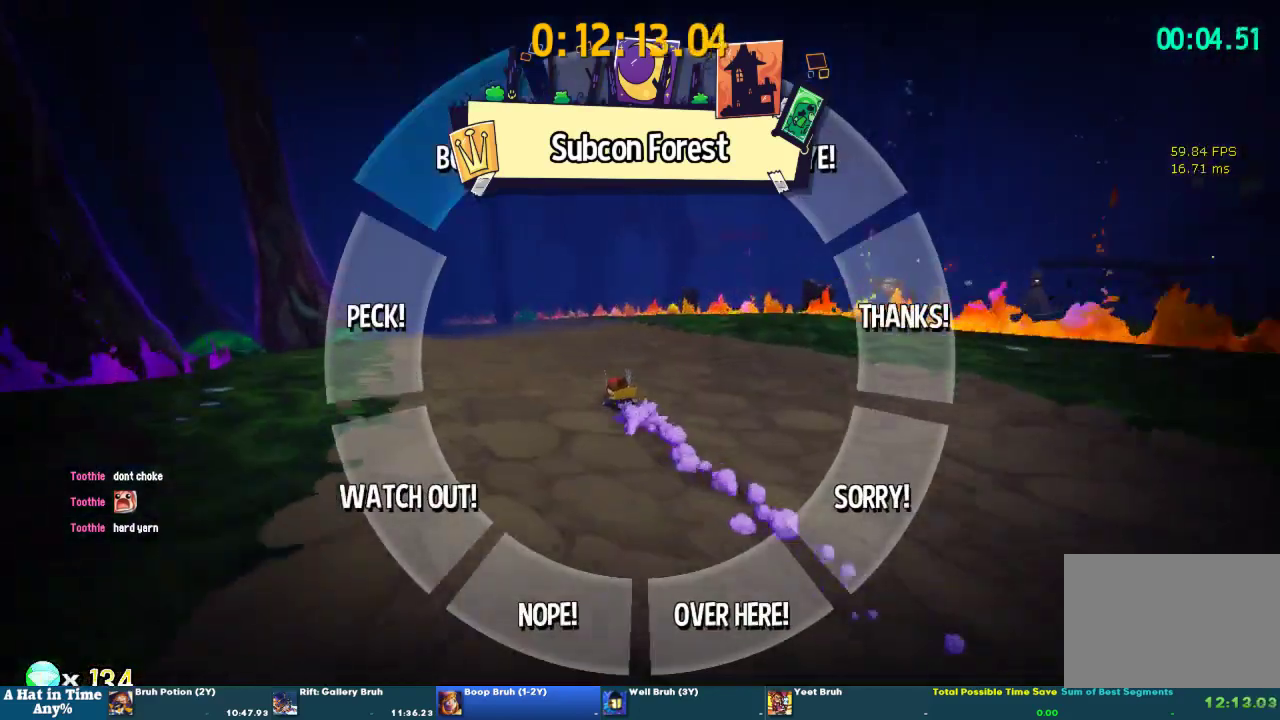
{"buttons": ["L1"], "left_stick": "up-left", "right_stick": "center", "events": []}
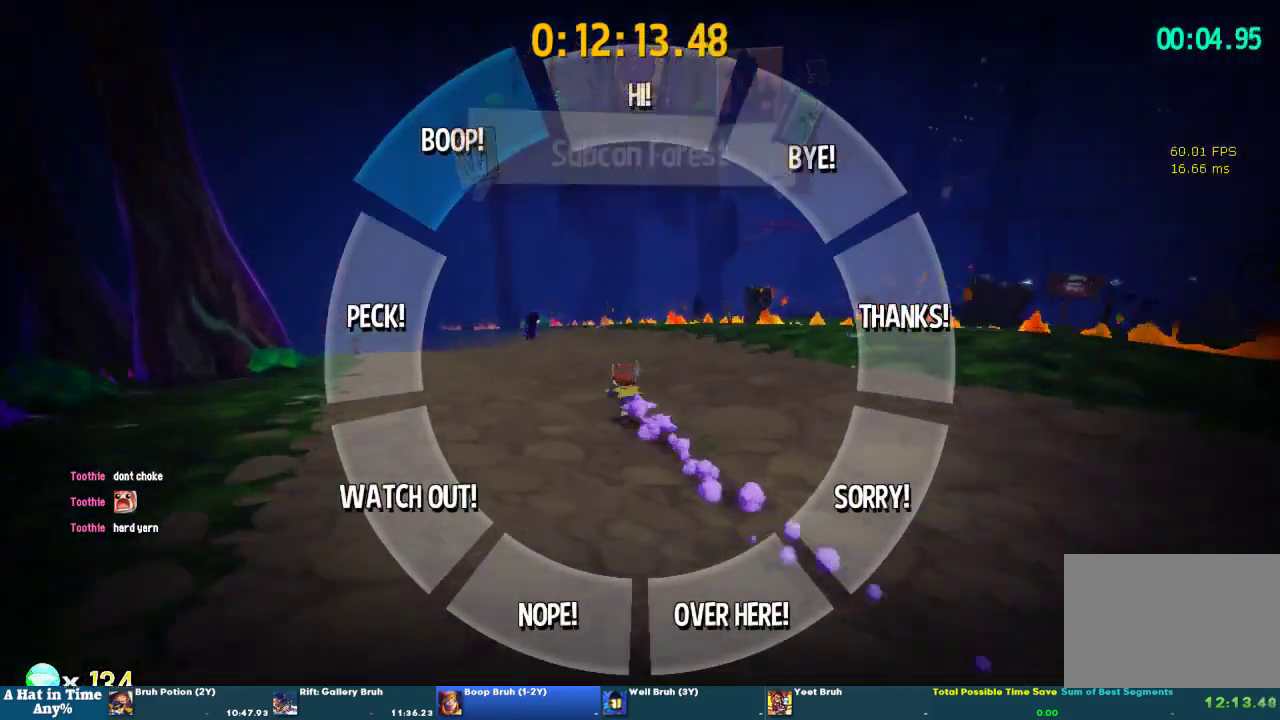
{"buttons": [], "left_stick": "center", "right_stick": "center", "events": [[100, "L1", "up"], [133, "left_stick", "center"]]}
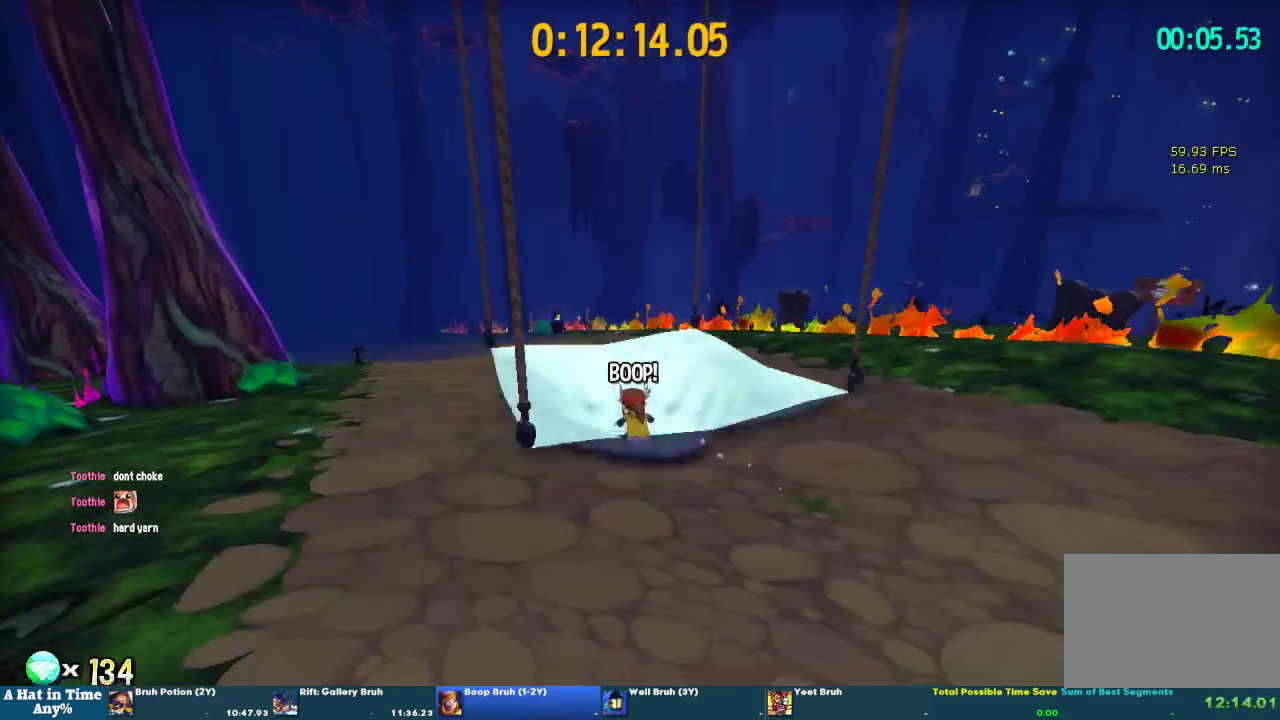
{"buttons": ["L2"], "left_stick": "up", "right_stick": "center", "events": [[33, "left_stick", "up"], [200, "right_stick", "left"], [333, "L2", "down"], [367, "right_stick", "center"]]}